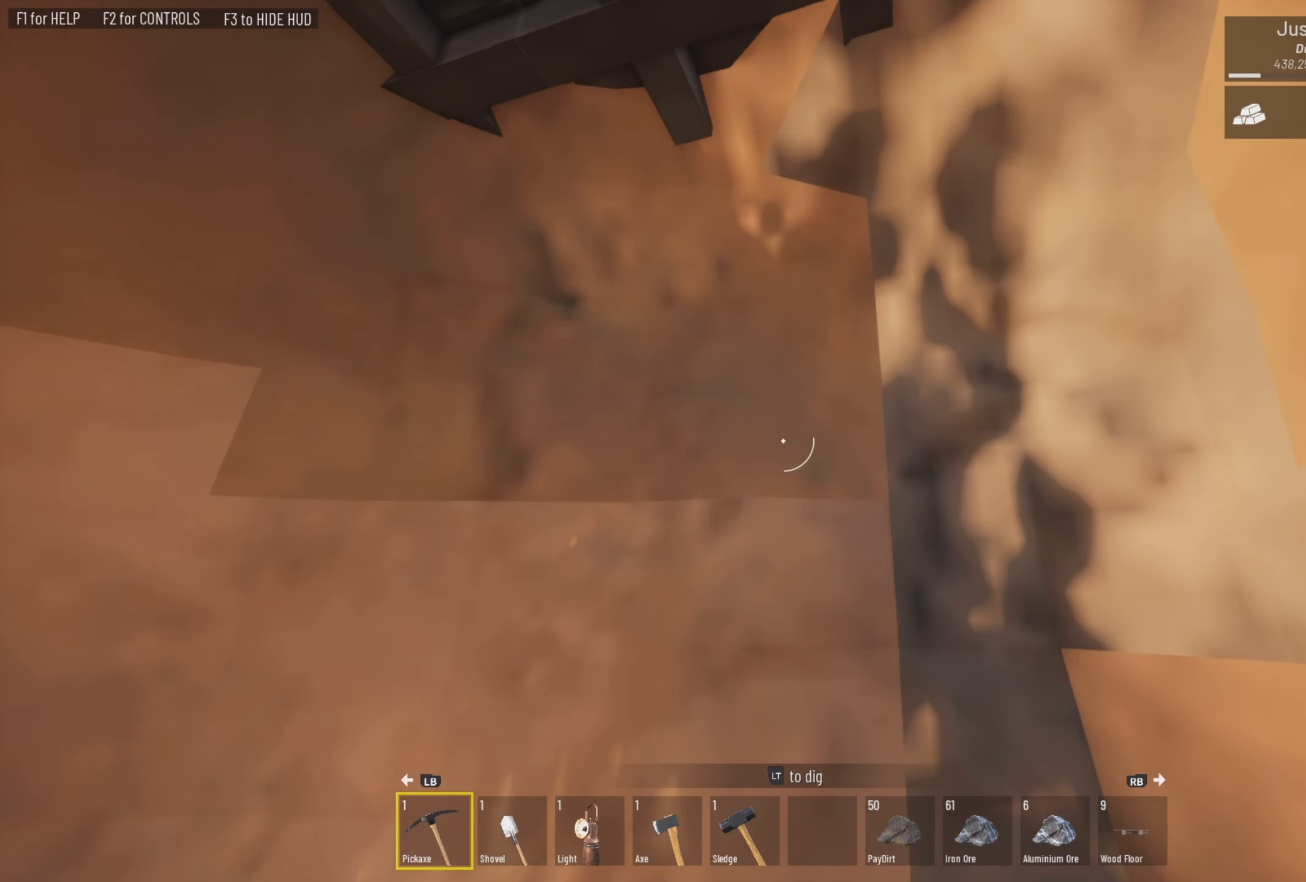
Gameplay with a controller (PlayStation layout); each line is a JSON object with the inputs held at the frame after it. "events" lists button and stick changes between this image and that frame as [ms after this image, input, new state], when the widget could be followed in between.
{"buttons": ["L2"], "left_stick": "center", "right_stick": "center", "events": [[250, "left_stick", "center"], [383, "right_stick", "center"]]}
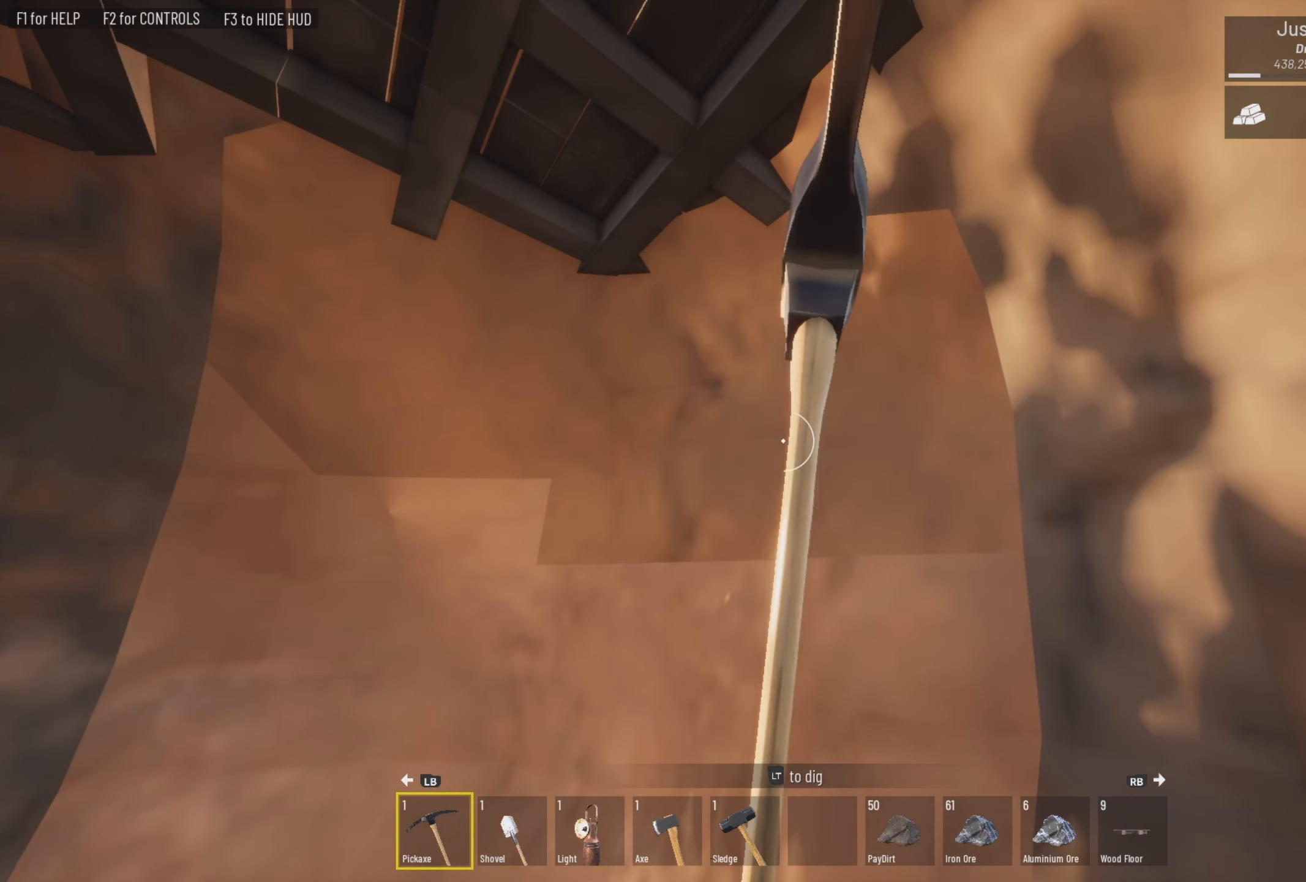
{"buttons": ["L2"], "left_stick": "center", "right_stick": "center", "events": [[16, "right_stick", "down"], [183, "right_stick", "center"]]}
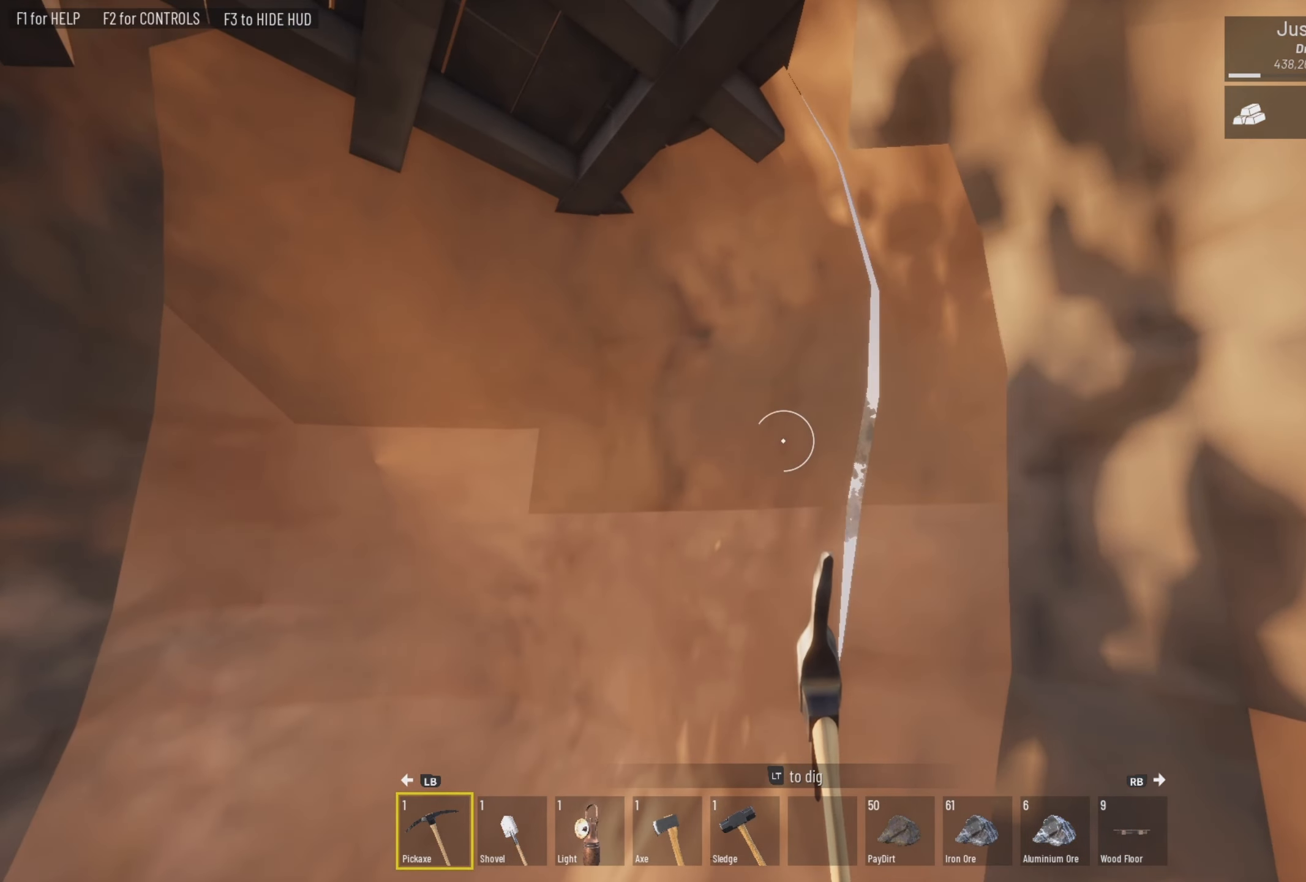
{"buttons": ["L2"], "left_stick": "center", "right_stick": "center", "events": [[316, "right_stick", "down"], [450, "right_stick", "center"]]}
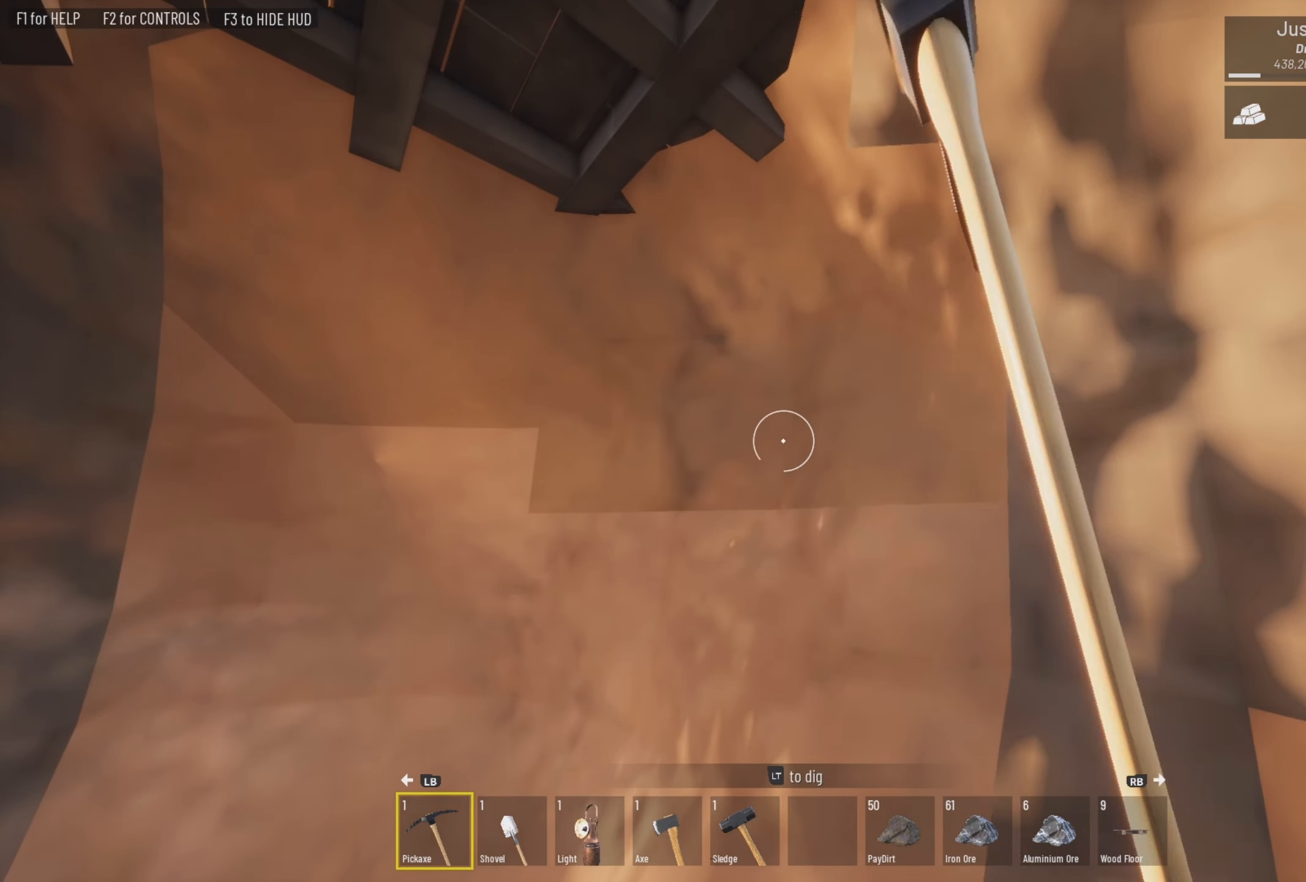
{"buttons": ["L2"], "left_stick": "center", "right_stick": "down", "events": [[16, "right_stick", "down-left"], [83, "left_stick", "down-right"], [216, "right_stick", "down"], [350, "left_stick", "center"]]}
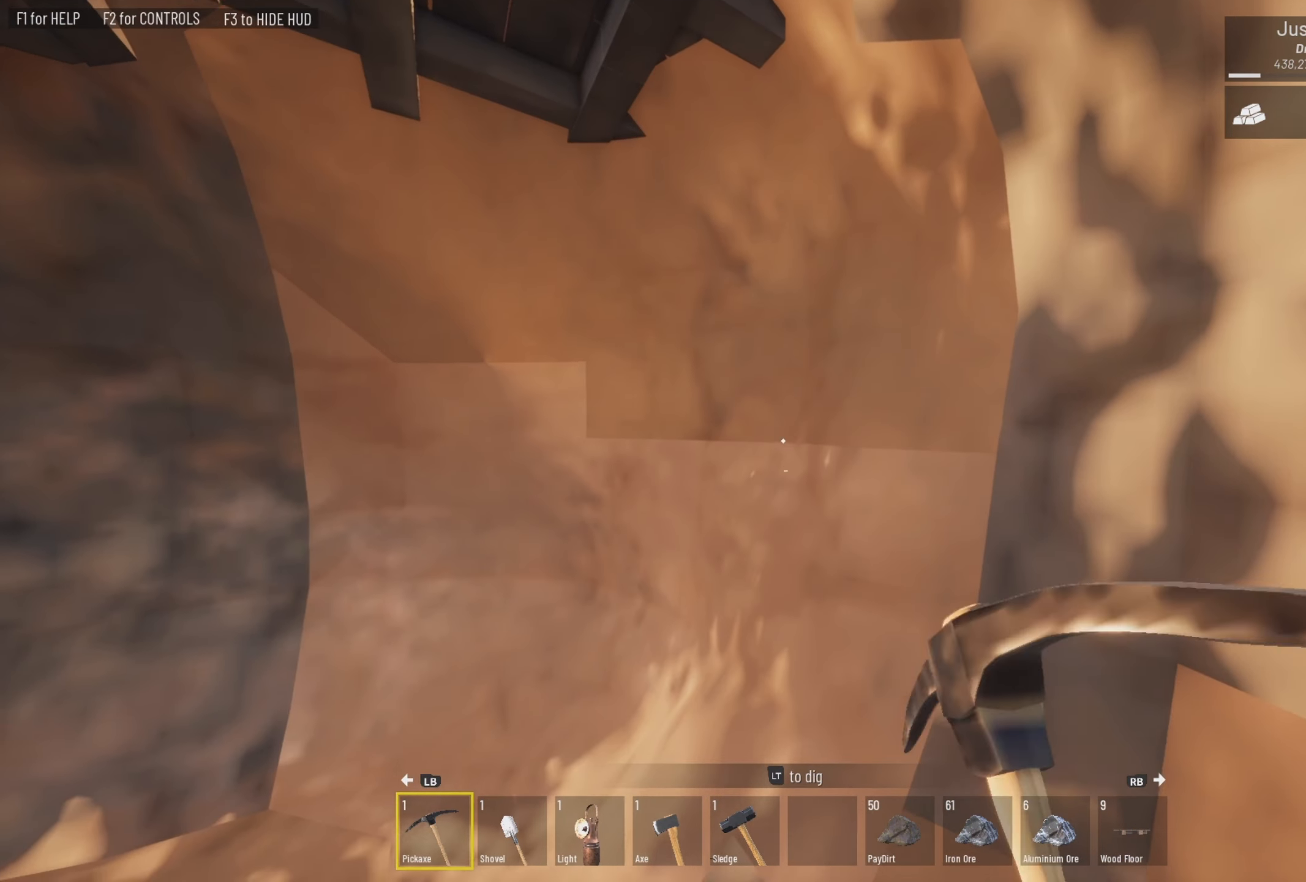
{"buttons": ["L2"], "left_stick": "center", "right_stick": "center", "events": [[116, "right_stick", "center"]]}
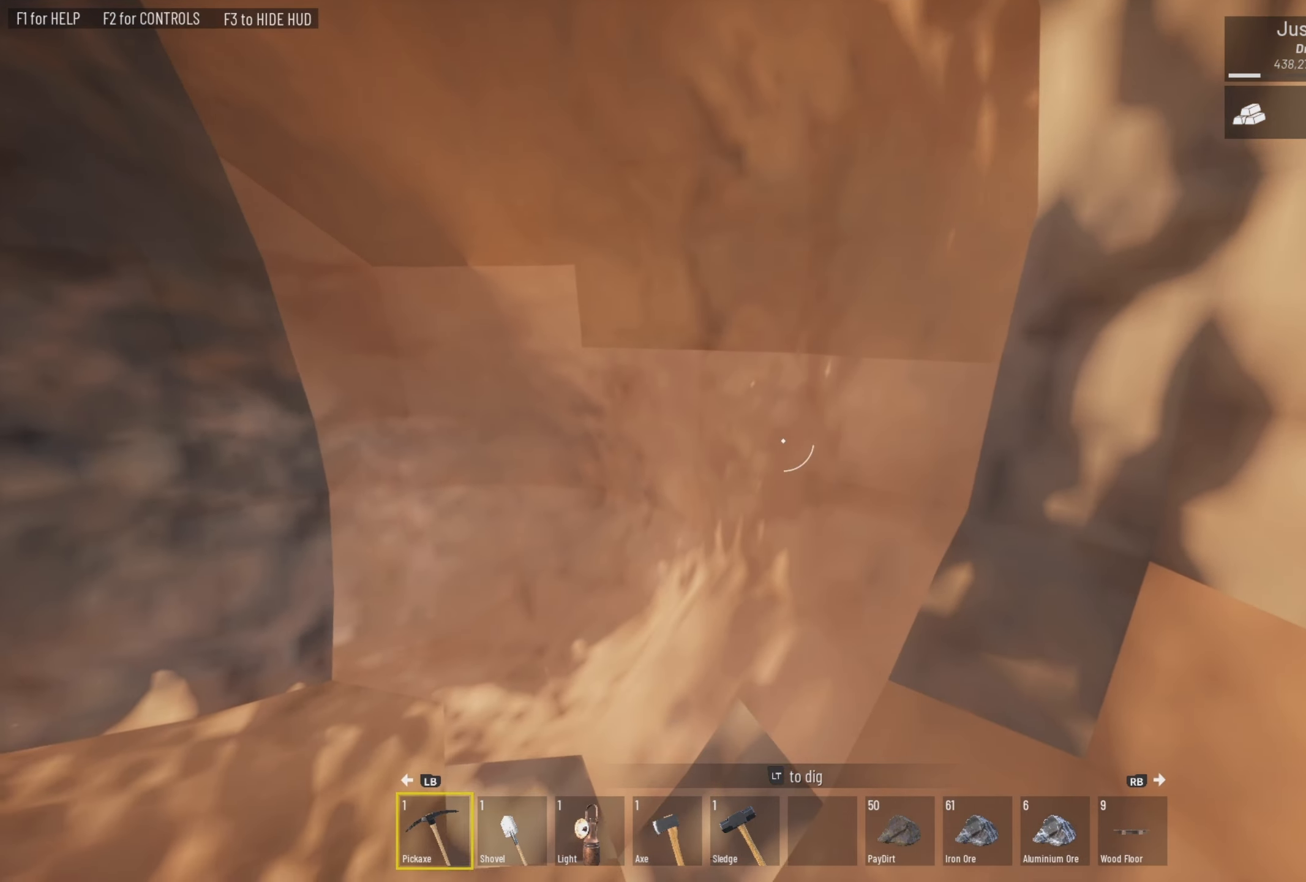
{"buttons": ["L2"], "left_stick": "center", "right_stick": "center", "events": [[16, "right_stick", "down"], [83, "right_stick", "right"], [150, "right_stick", "center"]]}
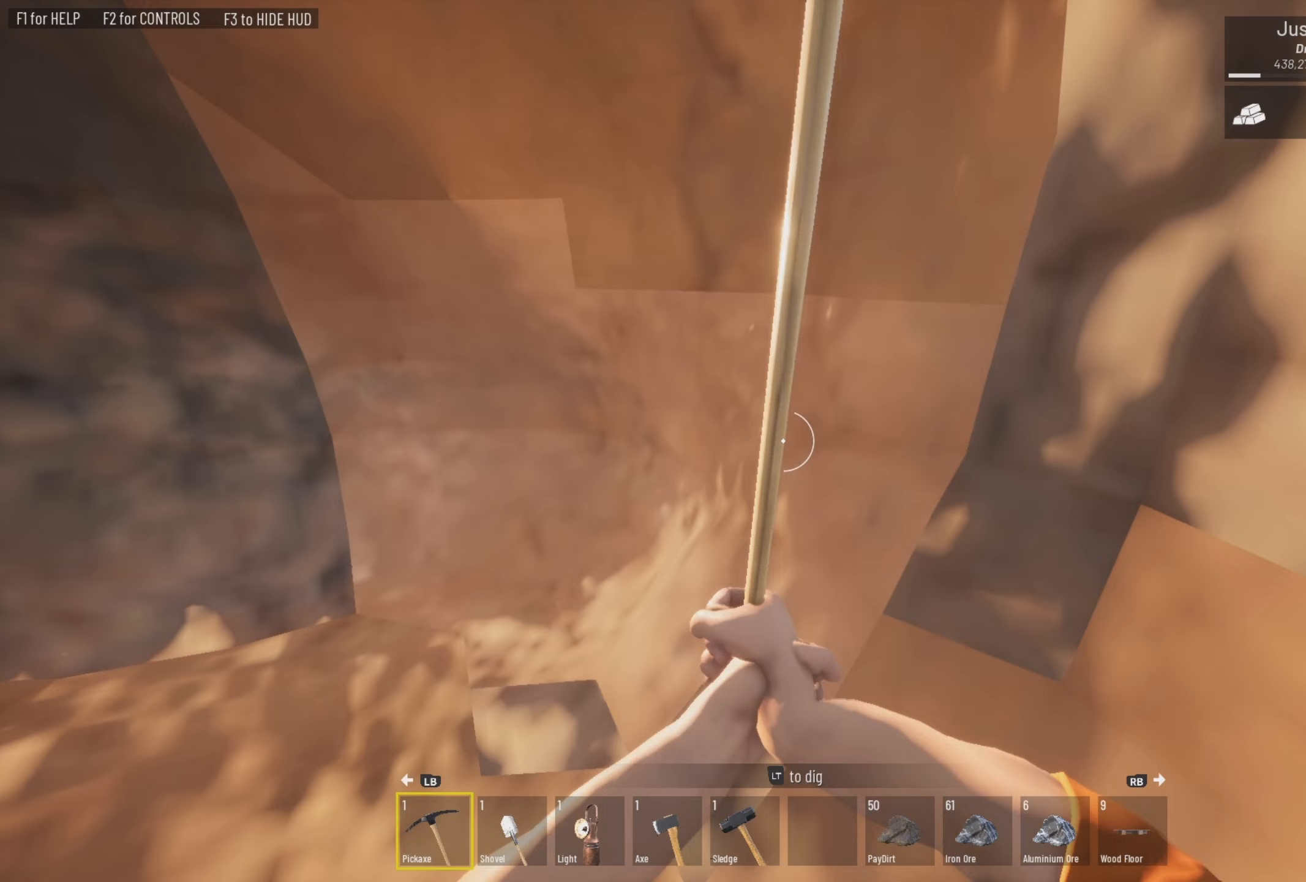
{"buttons": ["L2"], "left_stick": "center", "right_stick": "center", "events": []}
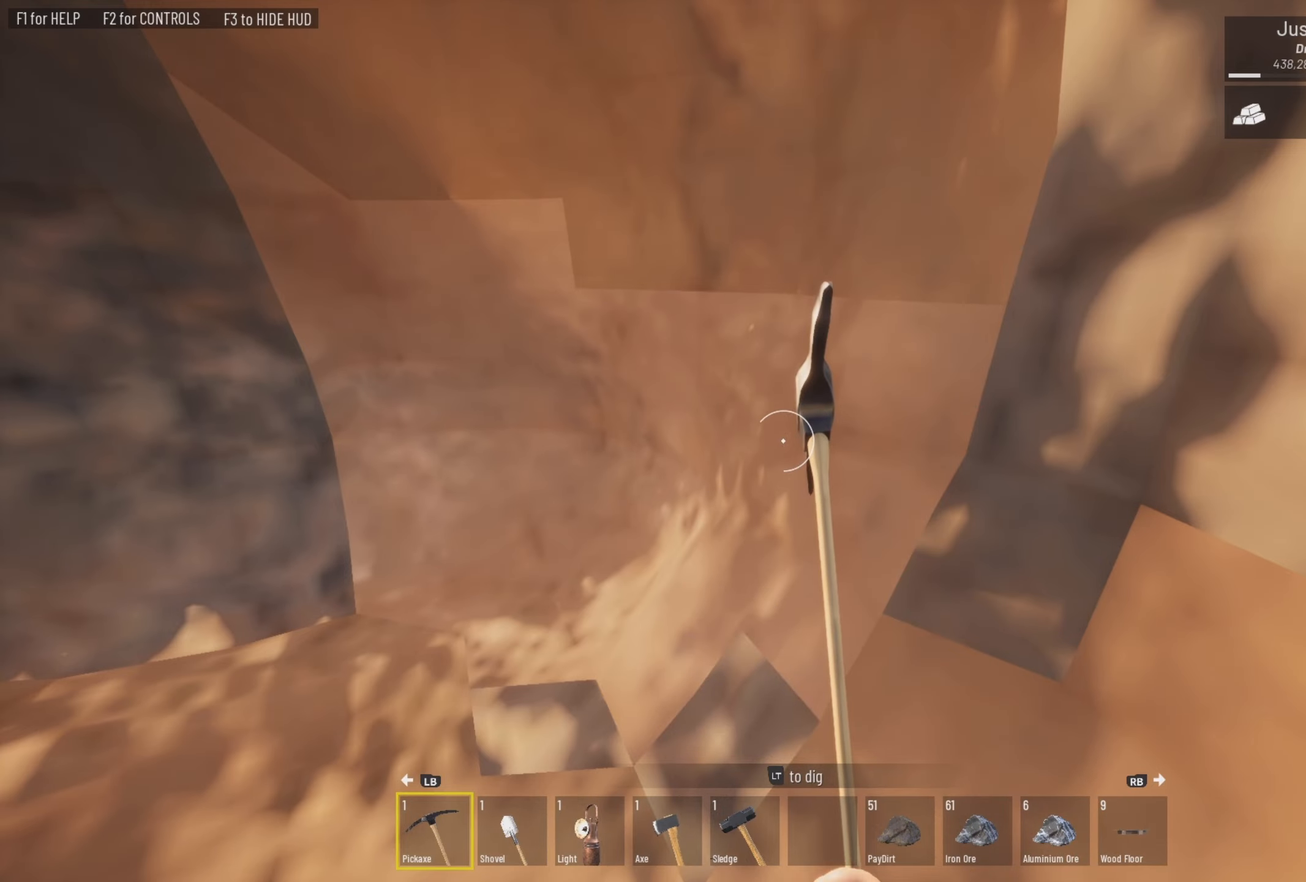
{"buttons": ["L2"], "left_stick": "left", "right_stick": "down-right", "events": [[383, "left_stick", "left"], [383, "right_stick", "down-right"]]}
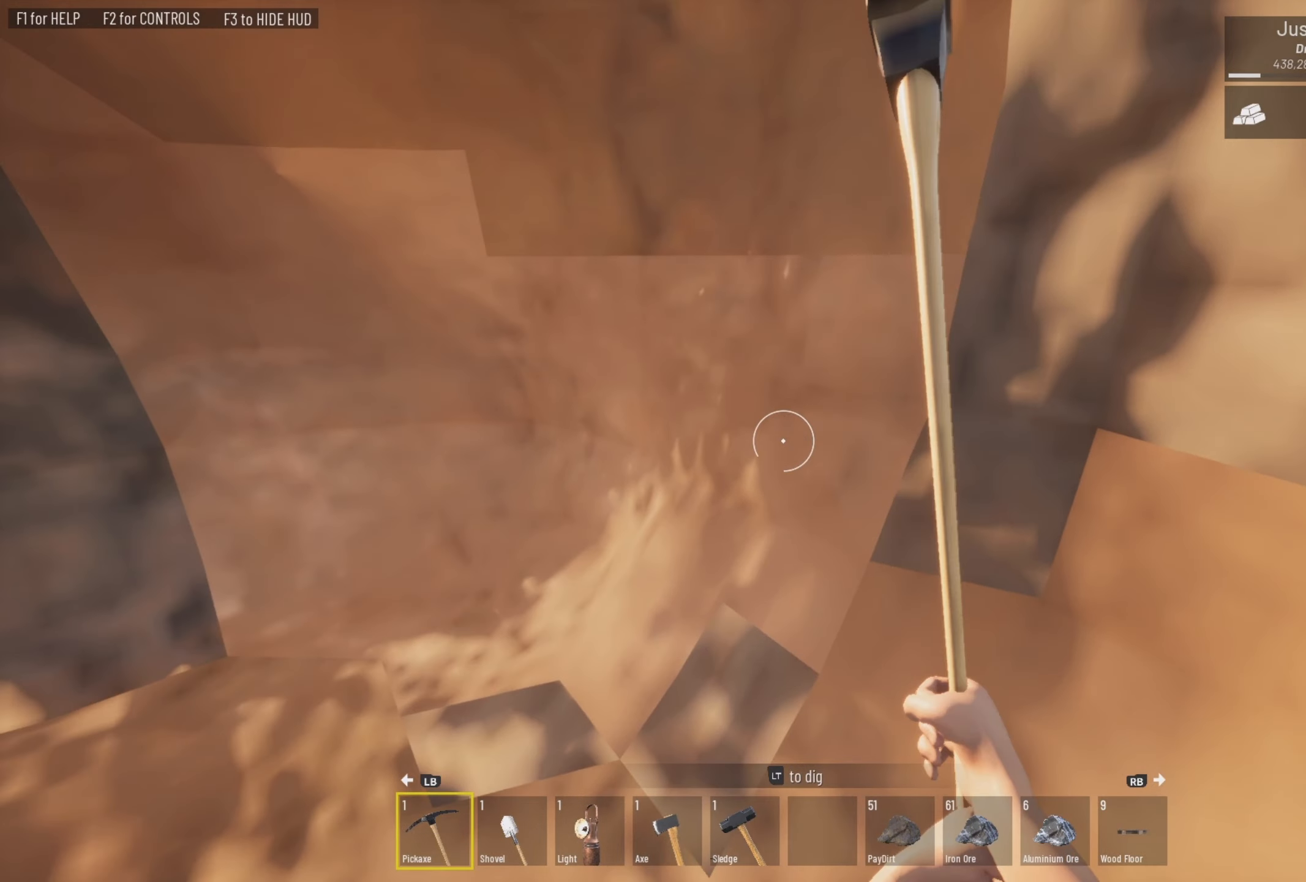
{"buttons": ["L2"], "left_stick": "up-left", "right_stick": "right", "events": [[283, "right_stick", "right"], [450, "left_stick", "up-left"]]}
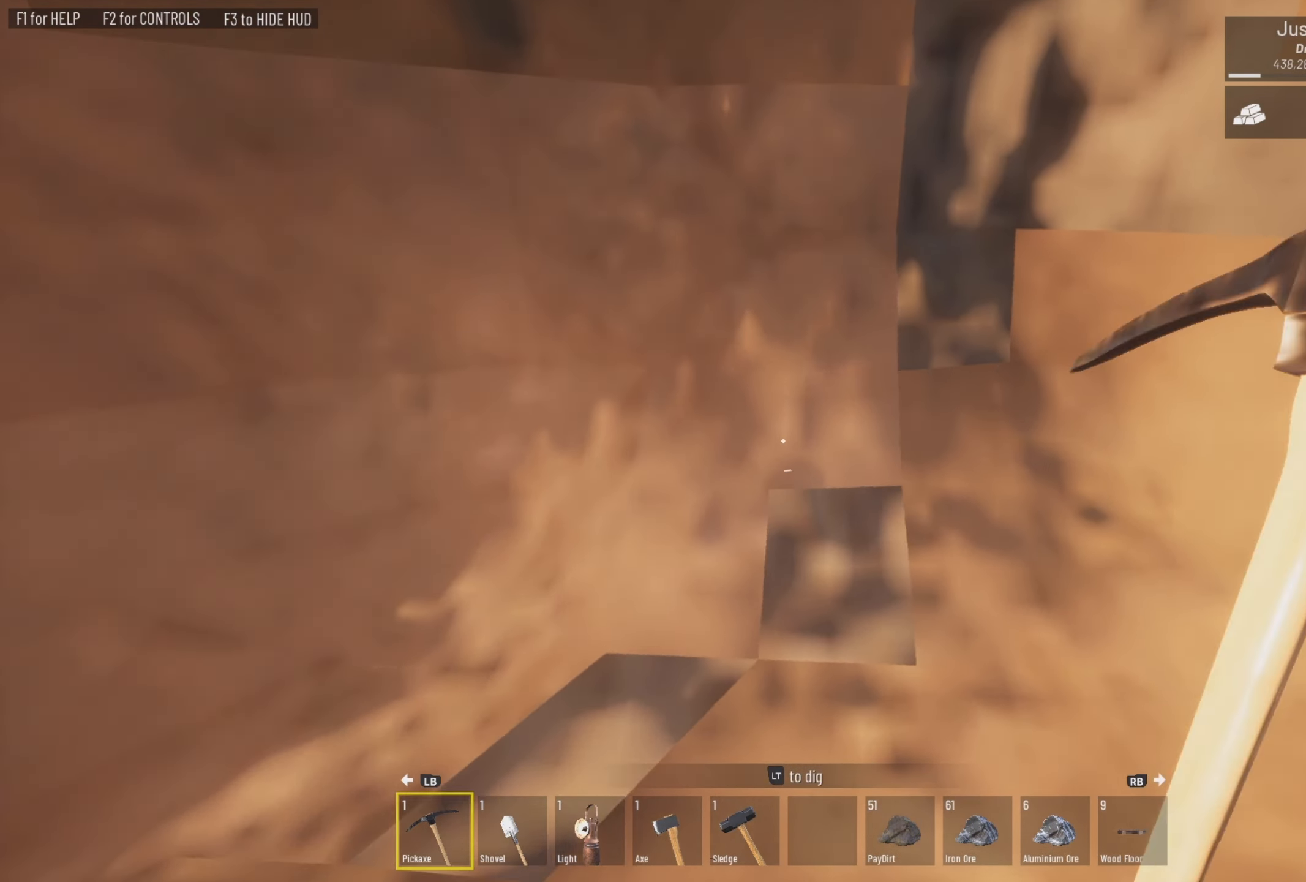
{"buttons": ["L2"], "left_stick": "center", "right_stick": "center", "events": [[150, "left_stick", "center"], [150, "right_stick", "center"]]}
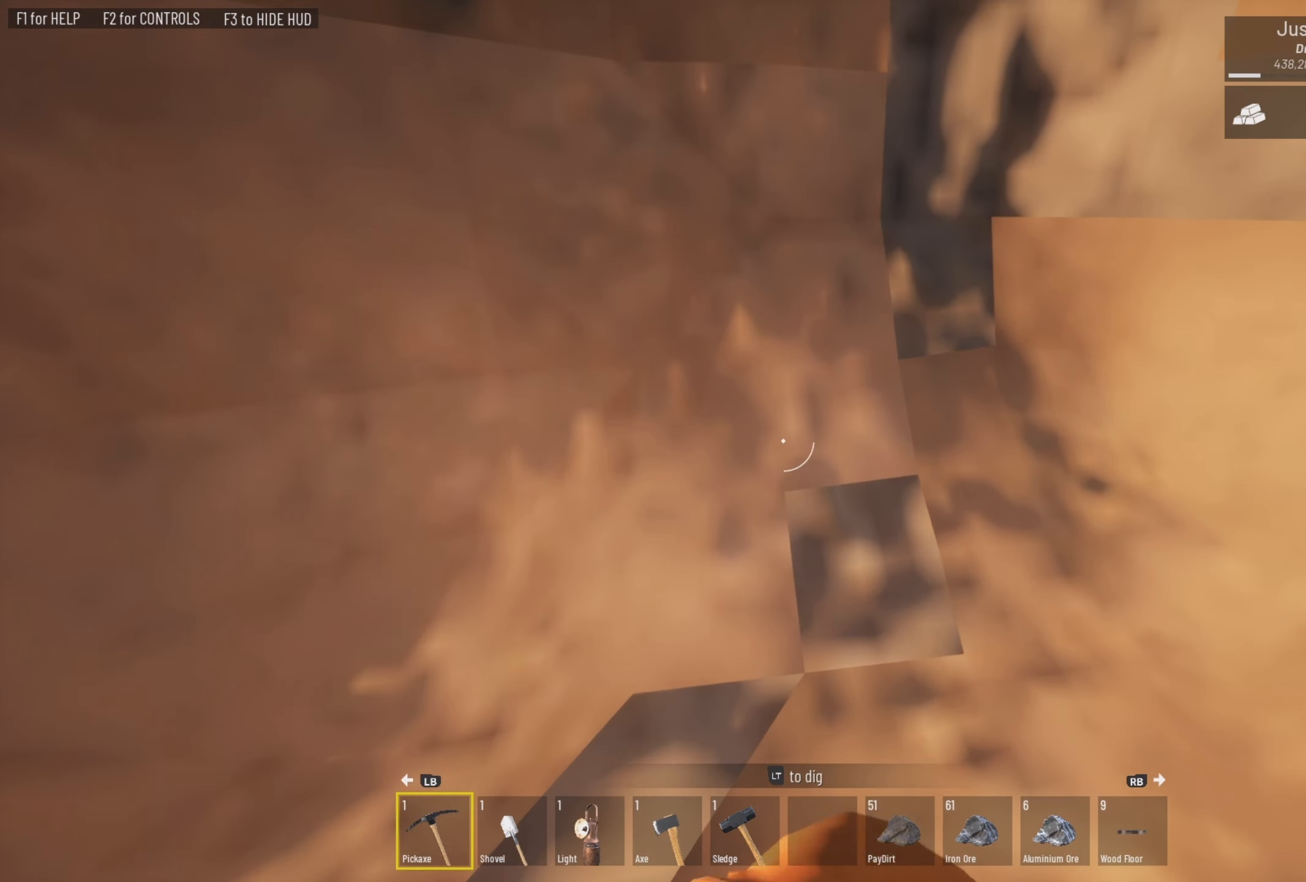
{"buttons": ["L2"], "left_stick": "left", "right_stick": "center", "events": [[83, "right_stick", "right"], [383, "right_stick", "center"], [450, "left_stick", "left"]]}
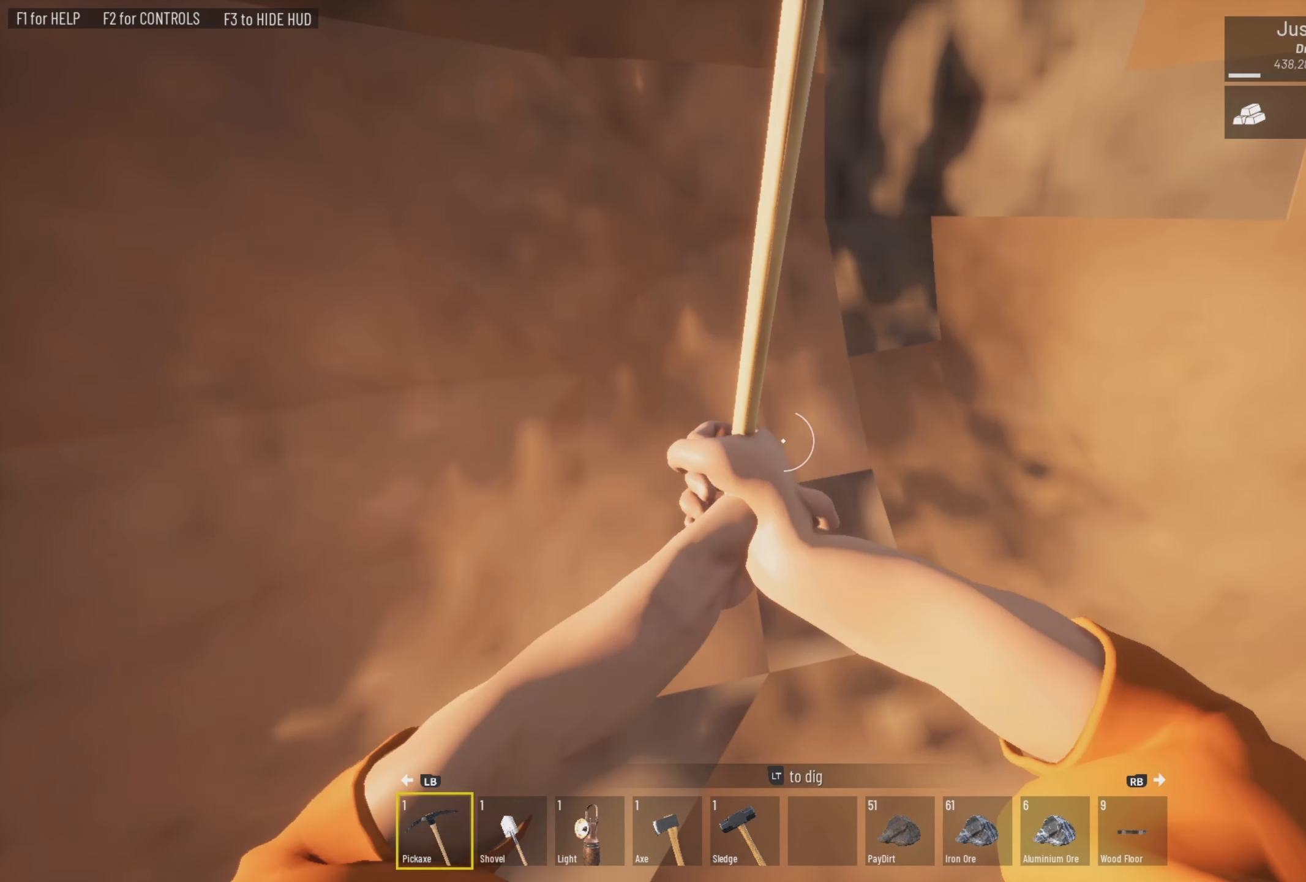
{"buttons": ["L2"], "left_stick": "center", "right_stick": "center", "events": [[350, "left_stick", "center"]]}
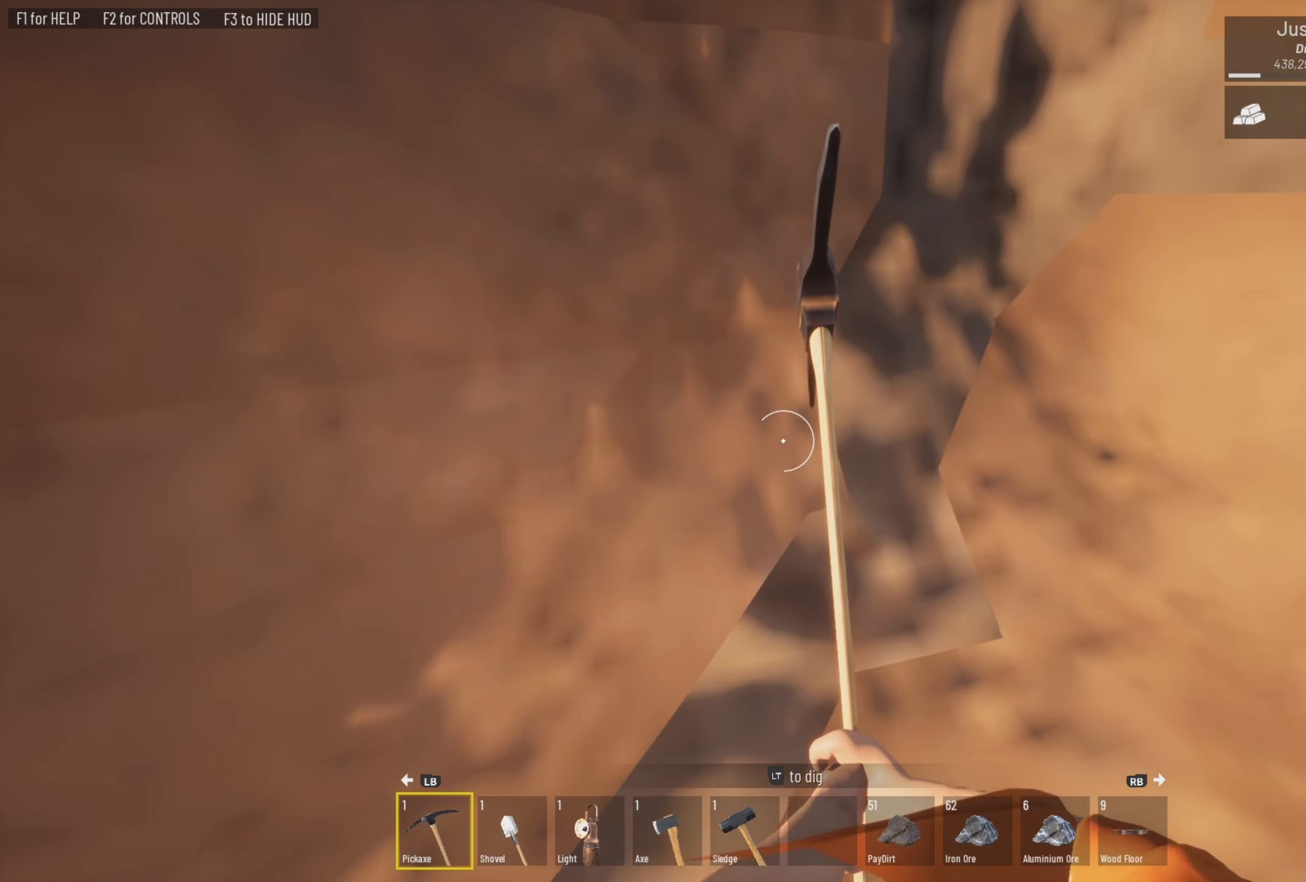
{"buttons": ["L2"], "left_stick": "center", "right_stick": "center", "events": [[117, "right_stick", "right"], [317, "right_stick", "center"]]}
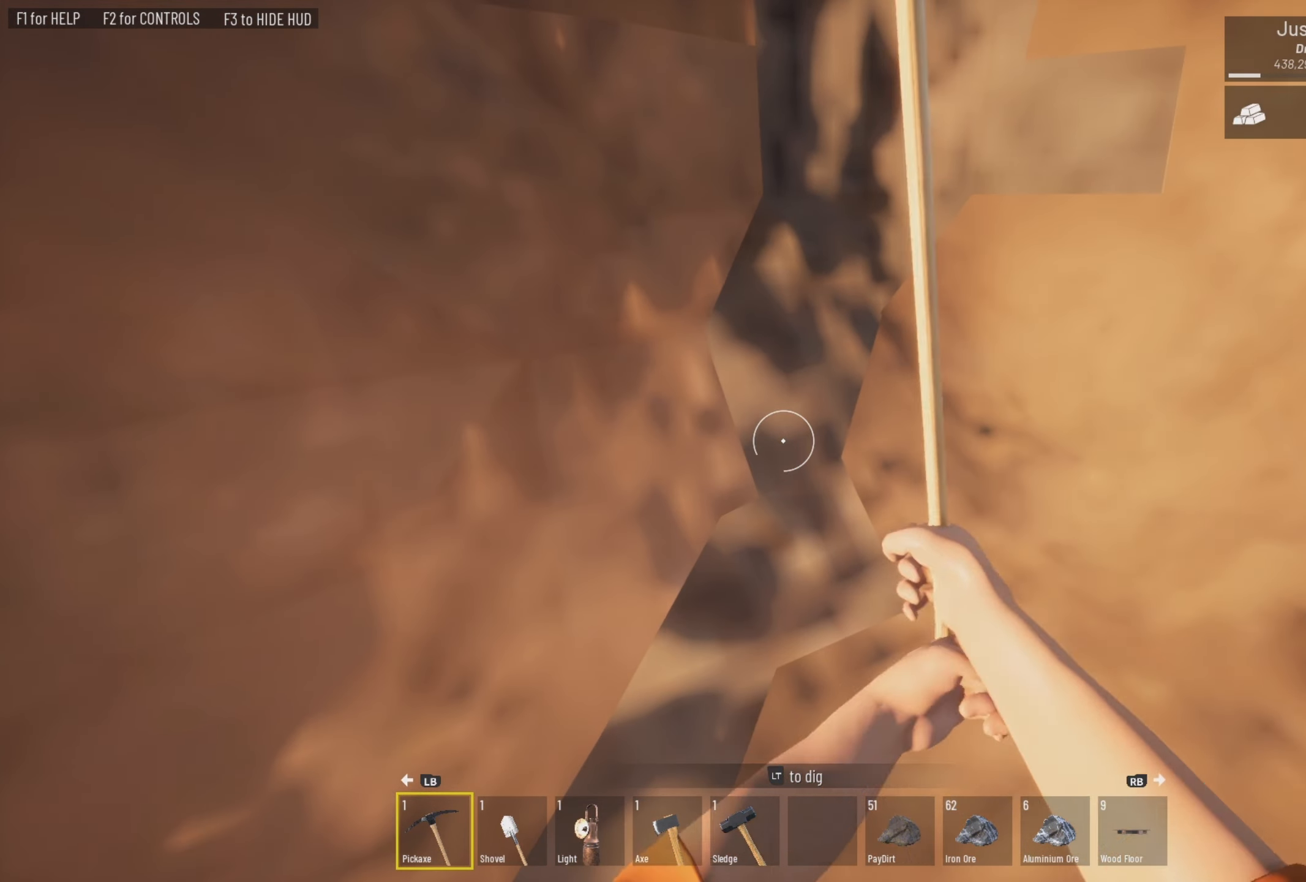
{"buttons": ["L2"], "left_stick": "down-left", "right_stick": "up-right", "events": [[317, "left_stick", "left"], [450, "left_stick", "down-left"], [450, "right_stick", "up-right"]]}
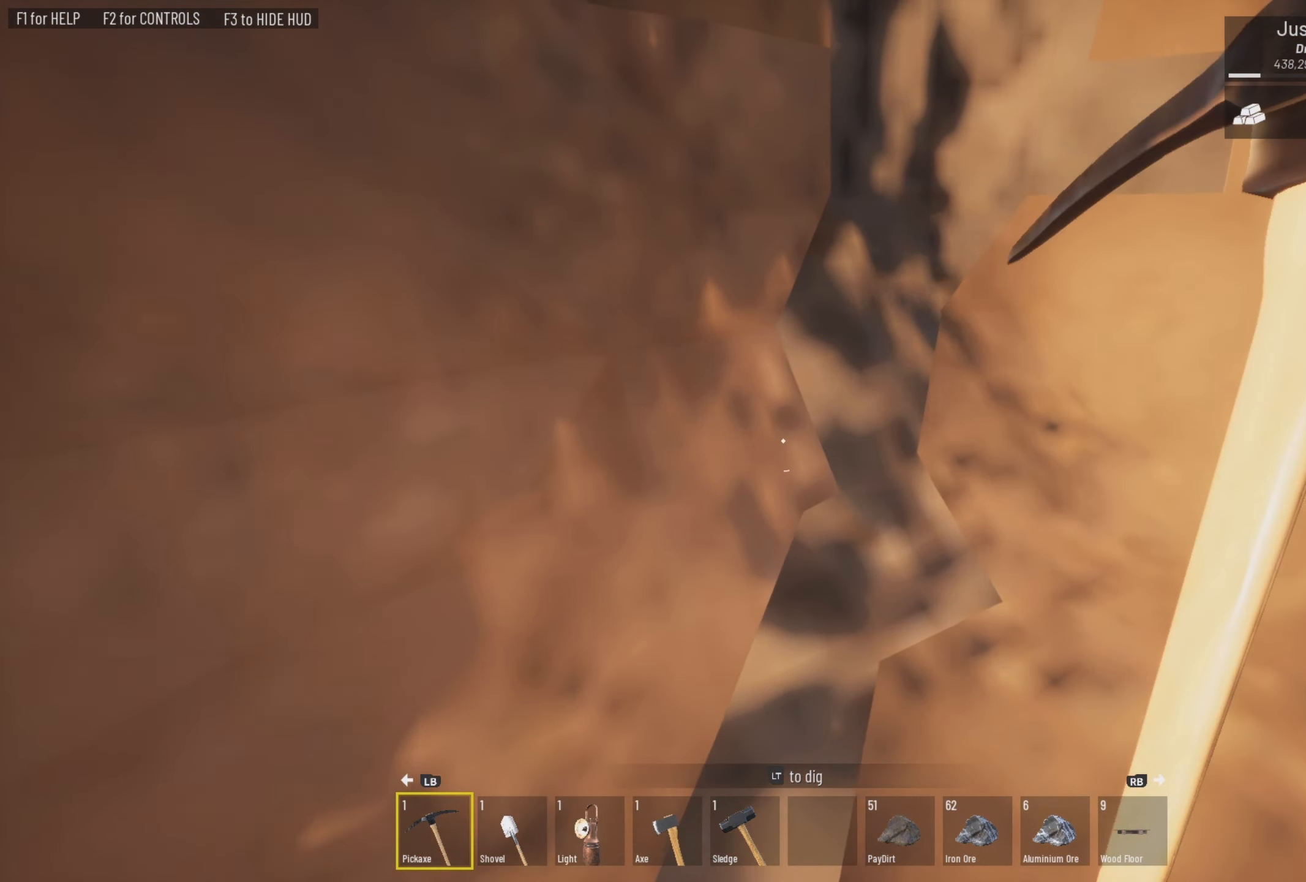
{"buttons": ["L2"], "left_stick": "left", "right_stick": "center", "events": [[50, "left_stick", "center"], [83, "right_stick", "center"], [217, "right_stick", "right"], [417, "left_stick", "left"], [417, "right_stick", "center"]]}
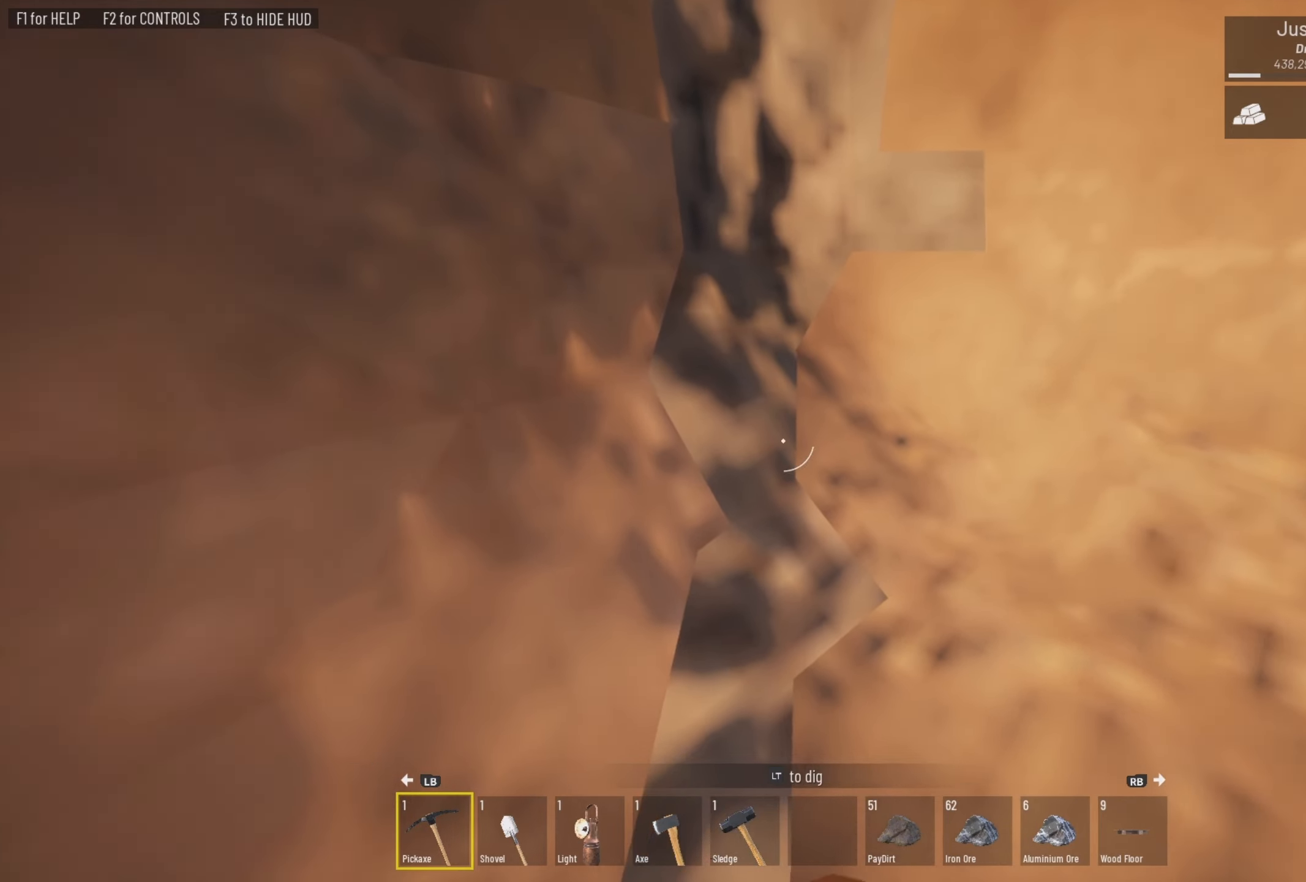
{"buttons": ["L2"], "left_stick": "center", "right_stick": "center", "events": [[250, "left_stick", "center"], [250, "right_stick", "right"], [450, "right_stick", "center"]]}
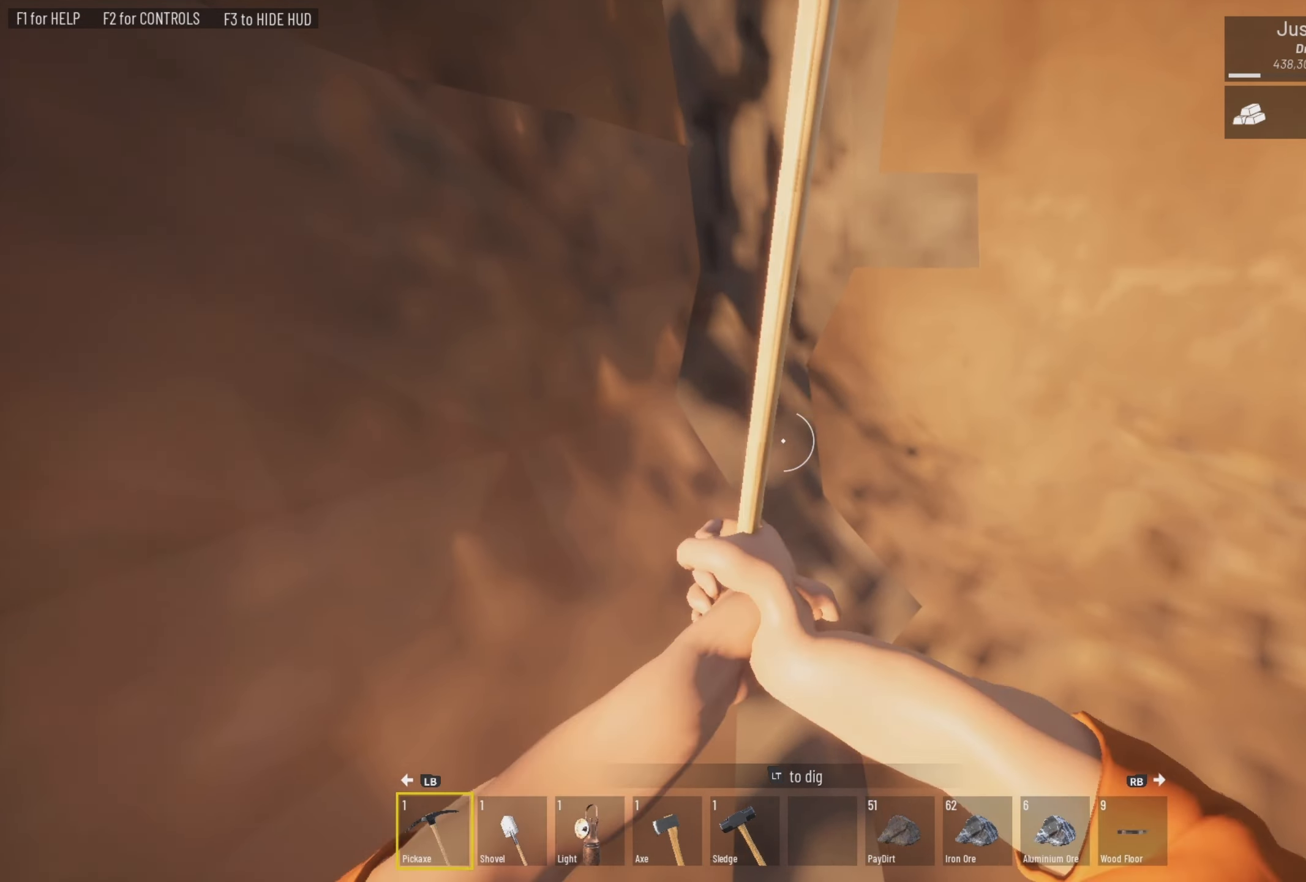
{"buttons": ["L2"], "left_stick": "center", "right_stick": "up-right", "events": [[17, "left_stick", "left"], [250, "left_stick", "center"], [450, "right_stick", "up-right"]]}
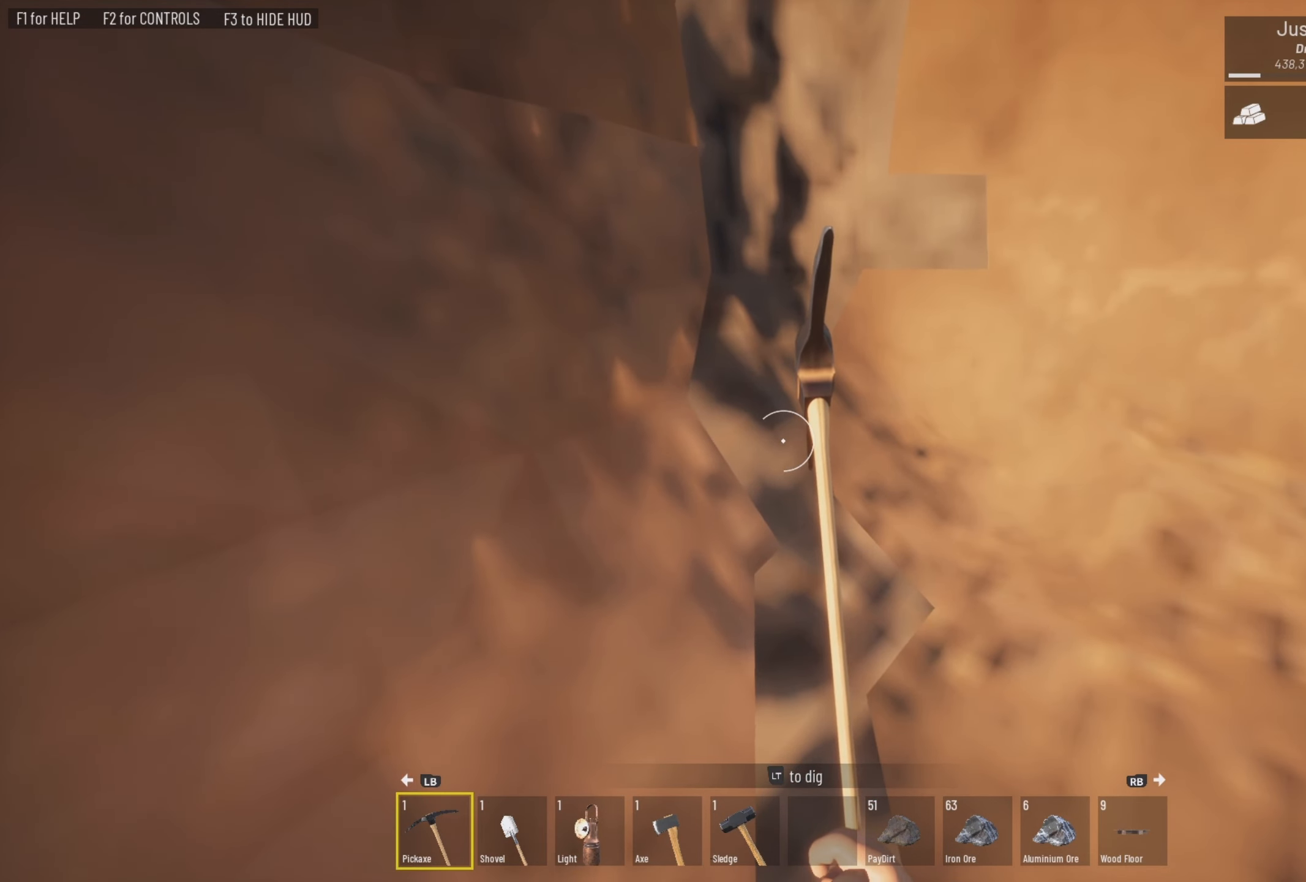
{"buttons": ["L2"], "left_stick": "center", "right_stick": "up", "events": [[84, "left_stick", "left"], [217, "right_stick", "up"], [284, "left_stick", "center"]]}
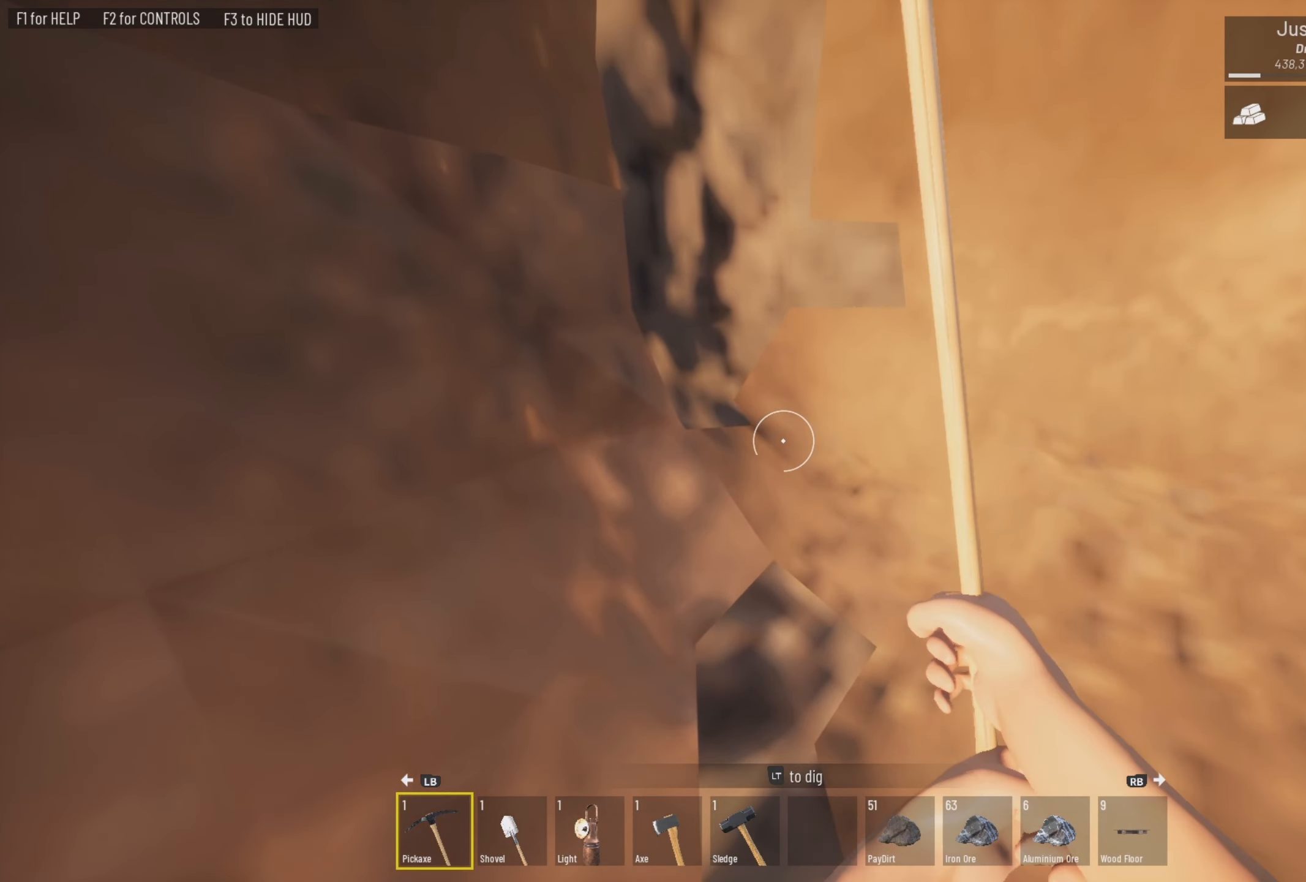
{"buttons": ["L2"], "left_stick": "center", "right_stick": "up", "events": [[117, "right_stick", "center"], [384, "right_stick", "up"]]}
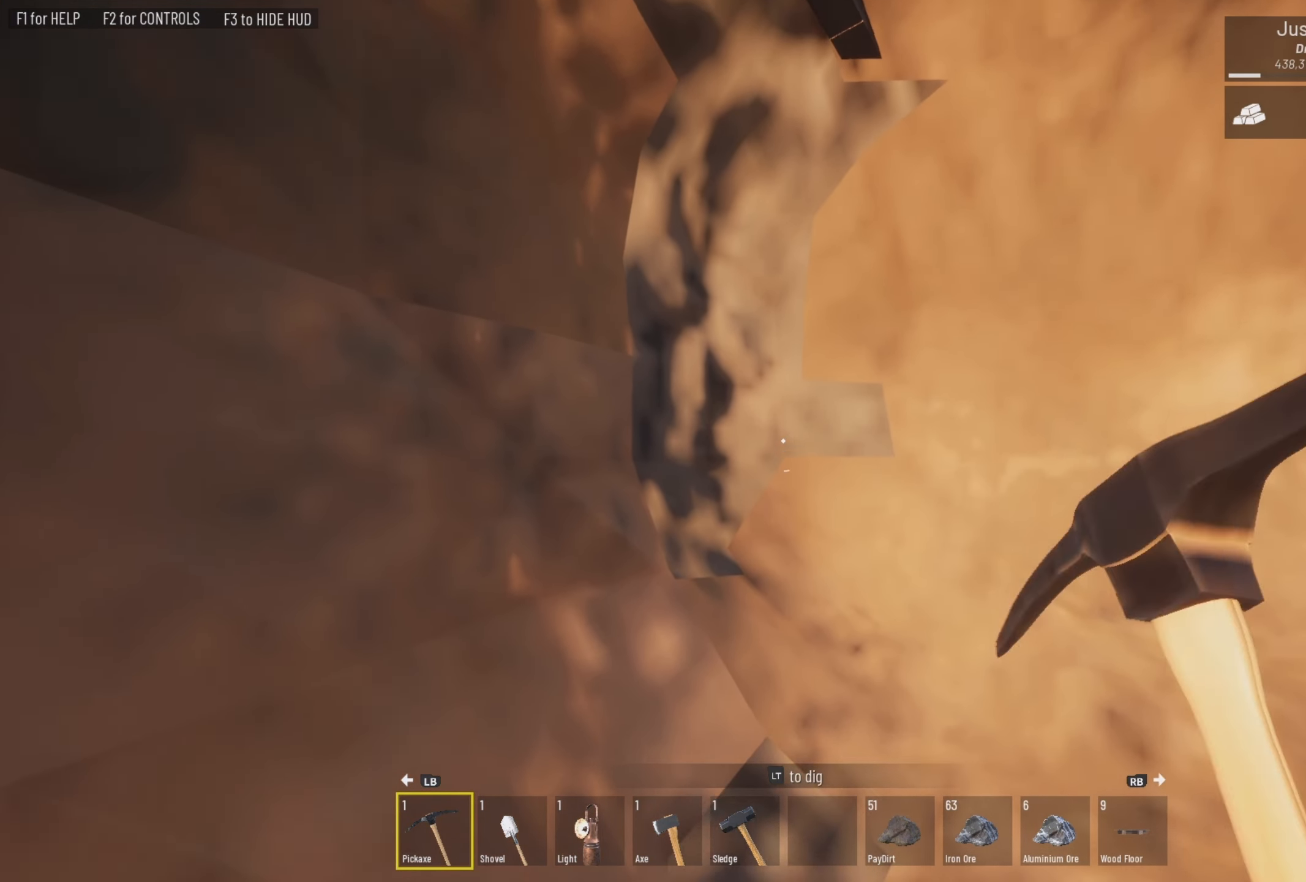
{"buttons": ["L2"], "left_stick": "center", "right_stick": "right", "events": [[84, "right_stick", "center"], [350, "right_stick", "right"]]}
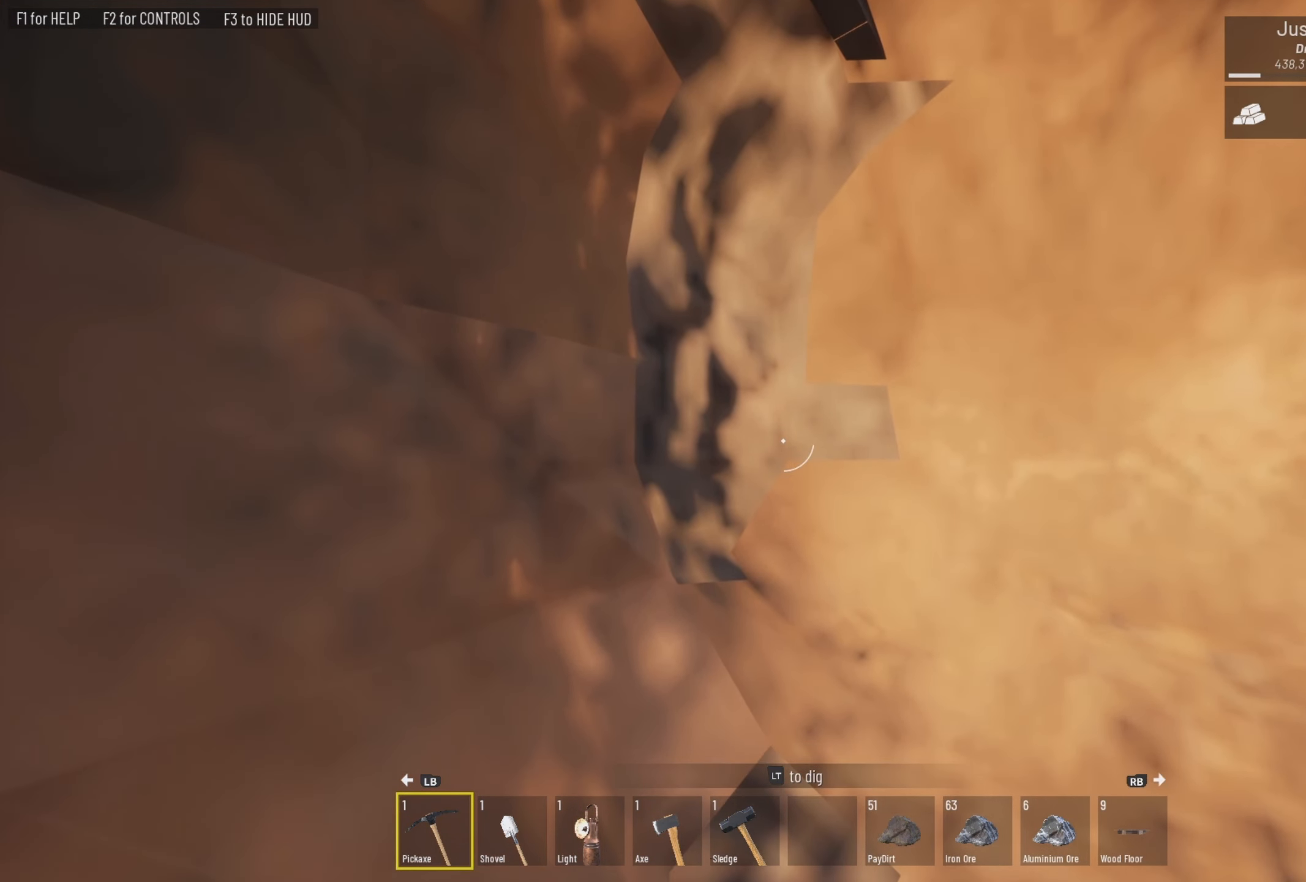
{"buttons": ["L2"], "left_stick": "center", "right_stick": "center", "events": [[84, "left_stick", "up"], [84, "right_stick", "down-right"], [250, "left_stick", "center"], [250, "right_stick", "center"]]}
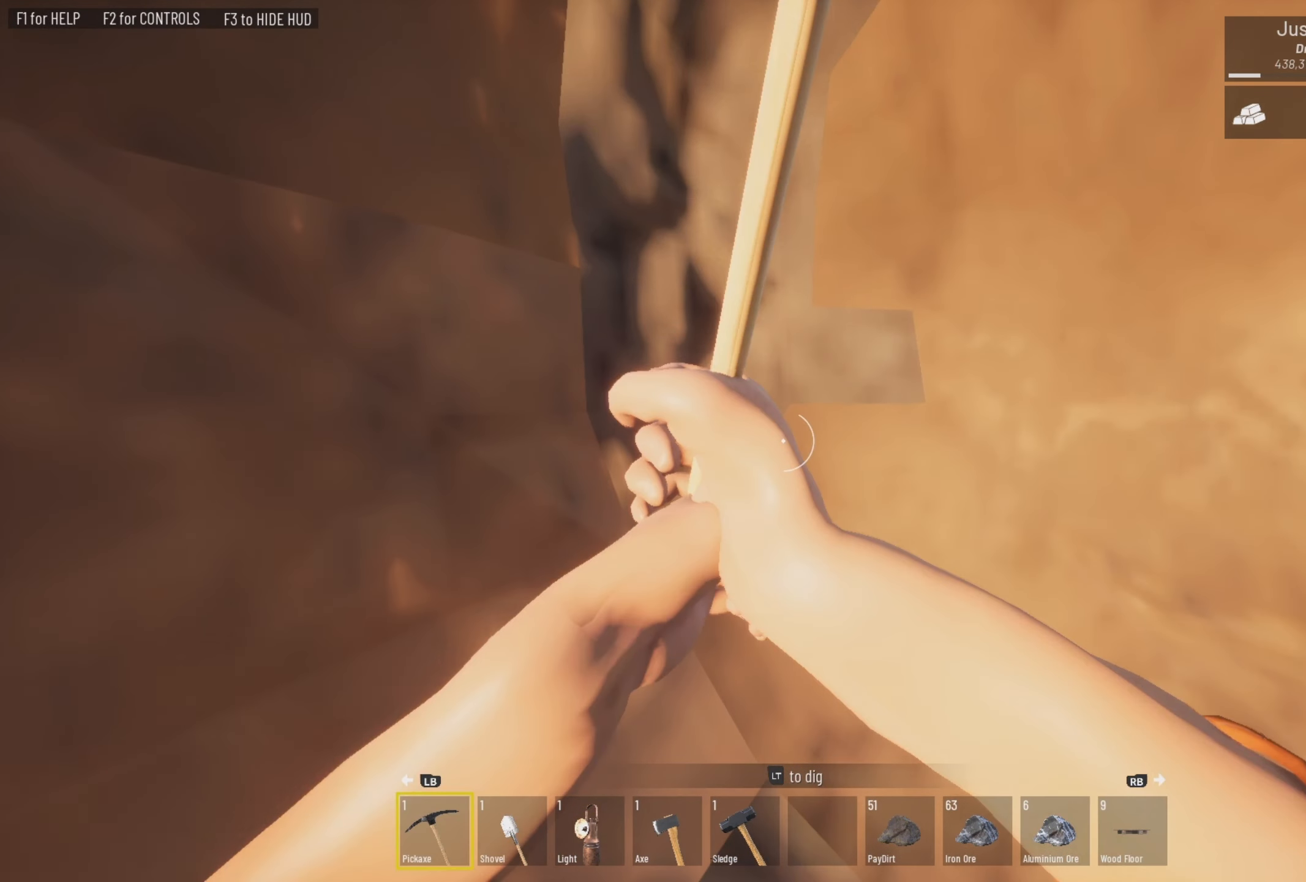
{"buttons": ["L2"], "left_stick": "down", "right_stick": "center", "events": [[117, "right_stick", "down"], [250, "left_stick", "down"], [450, "right_stick", "center"]]}
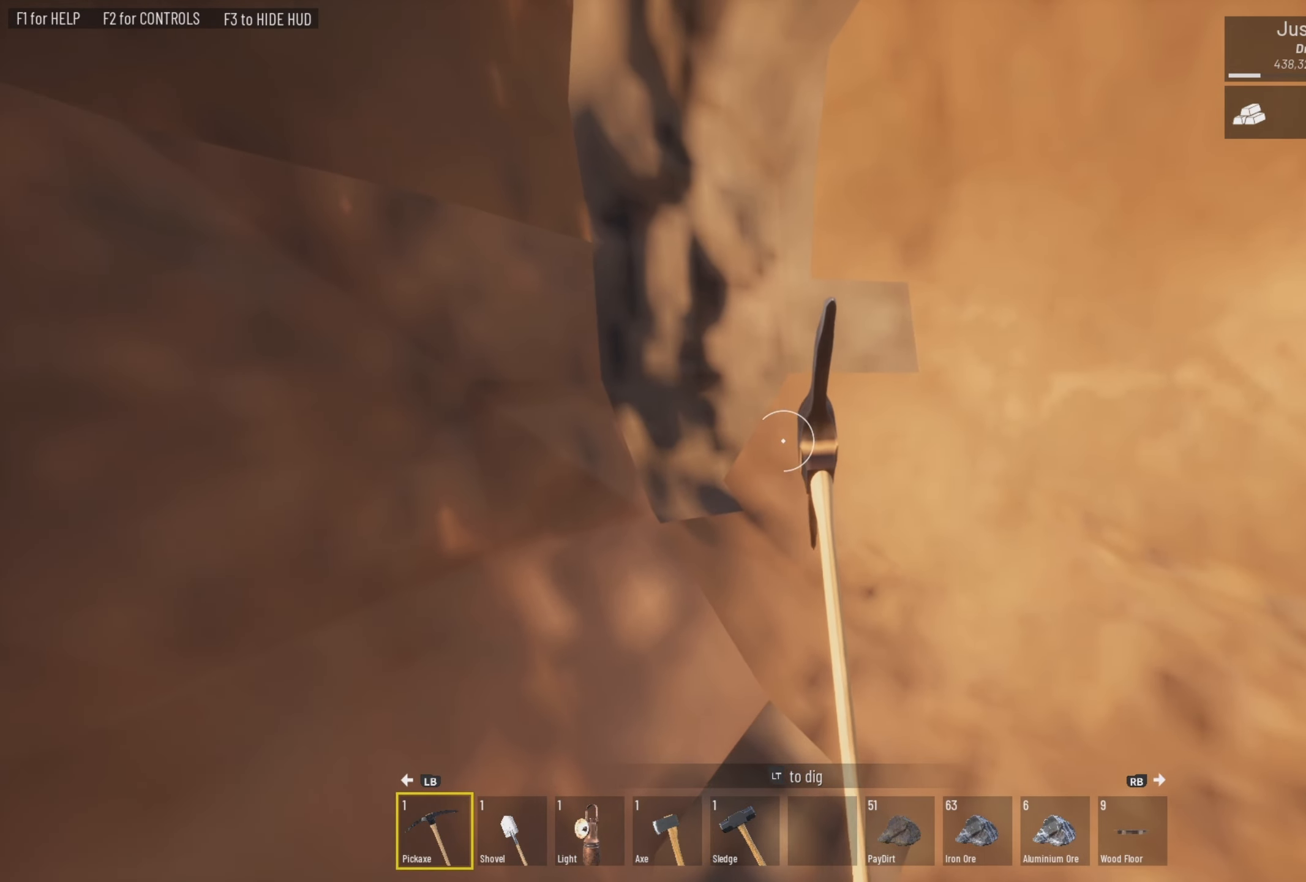
{"buttons": ["L2"], "left_stick": "up-right", "right_stick": "right", "events": [[50, "left_stick", "down-left"], [50, "right_stick", "down-right"], [250, "left_stick", "center"], [317, "right_stick", "center"], [383, "left_stick", "up-right"], [383, "right_stick", "right"]]}
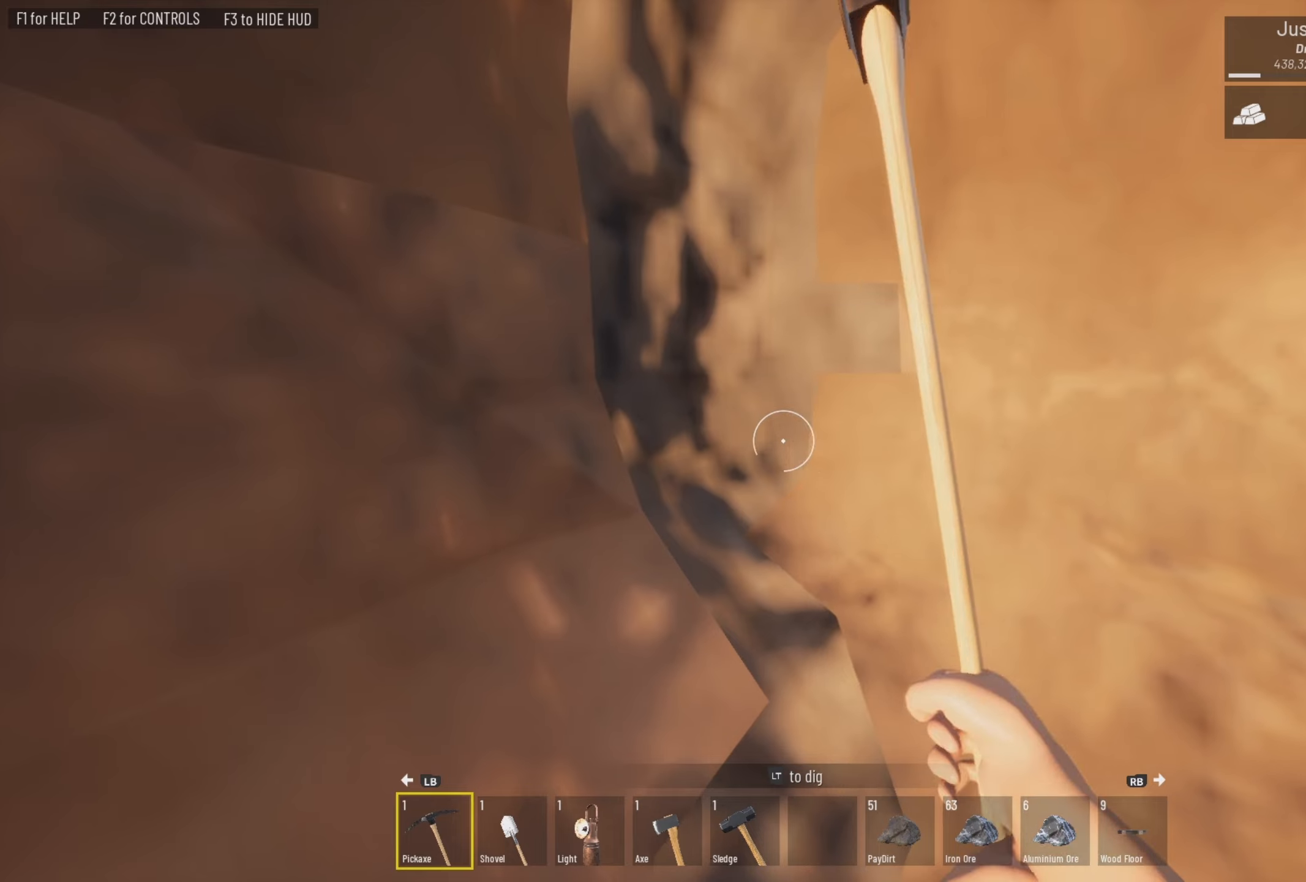
{"buttons": ["L2"], "left_stick": "center", "right_stick": "down", "events": [[50, "left_stick", "up-left"], [83, "right_stick", "center"], [383, "left_stick", "center"], [483, "right_stick", "down"]]}
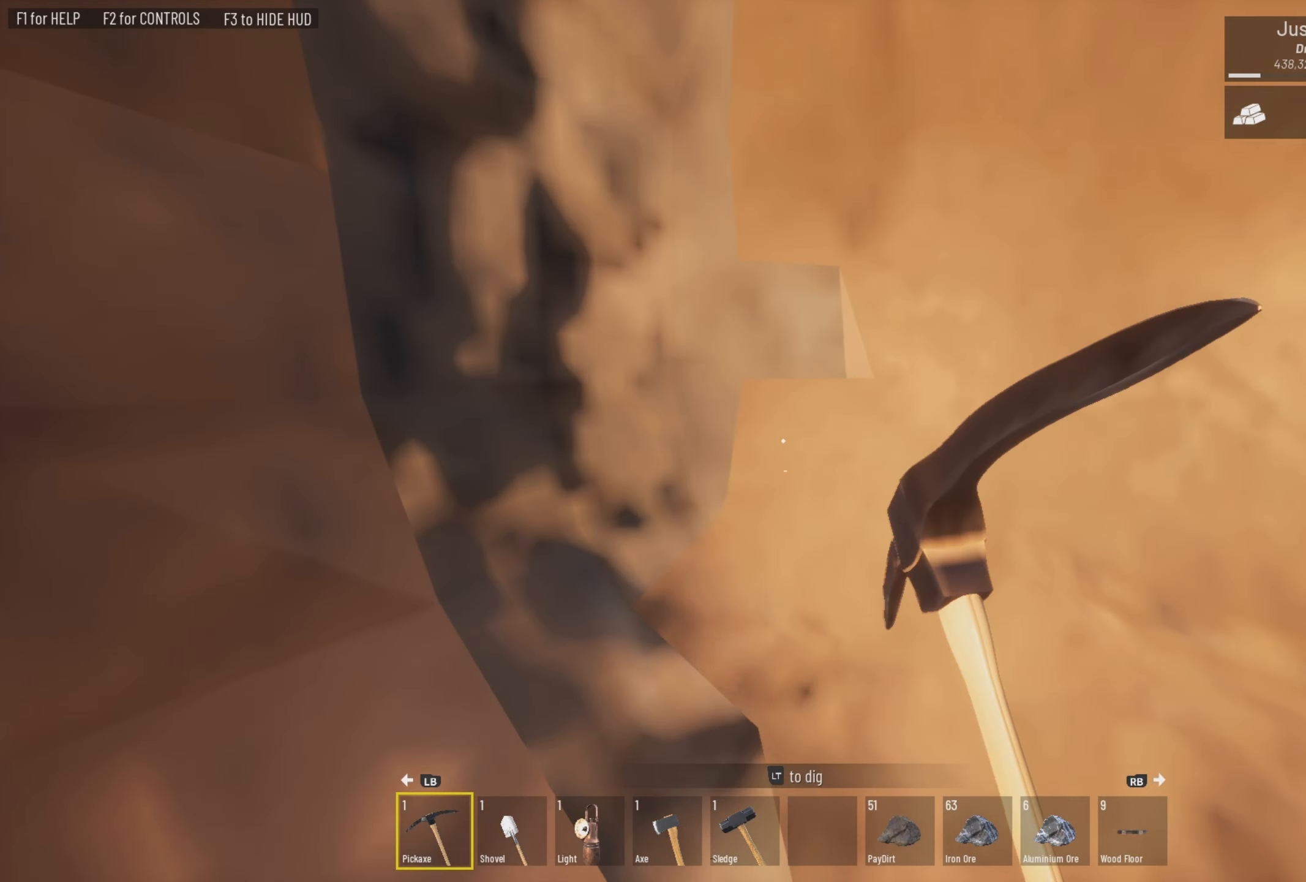
{"buttons": ["L2"], "left_stick": "left", "right_stick": "center", "events": [[116, "left_stick", "left"], [116, "right_stick", "right"], [183, "right_stick", "center"]]}
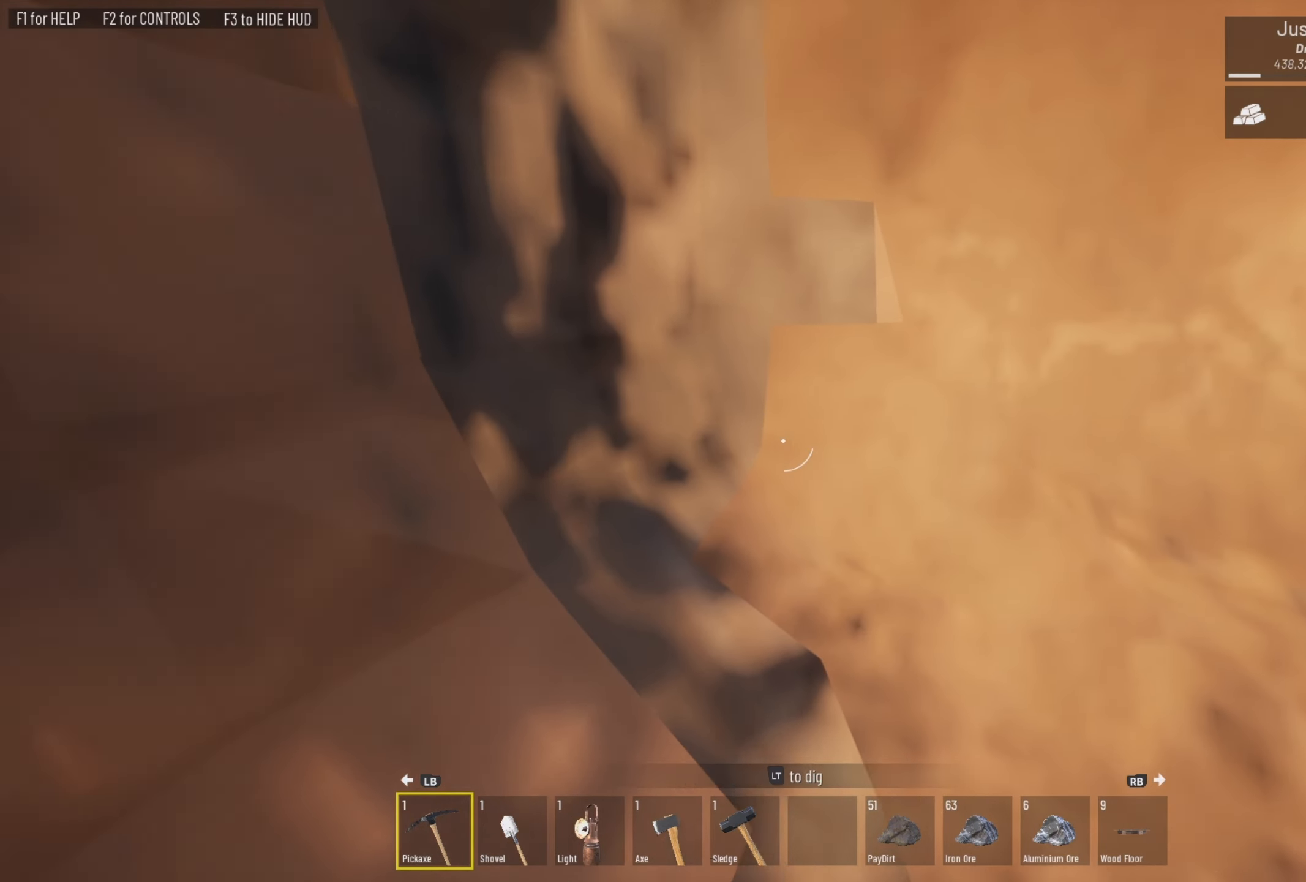
{"buttons": ["L2"], "left_stick": "right", "right_stick": "left", "events": [[83, "left_stick", "center"], [250, "right_stick", "left"], [383, "left_stick", "right"]]}
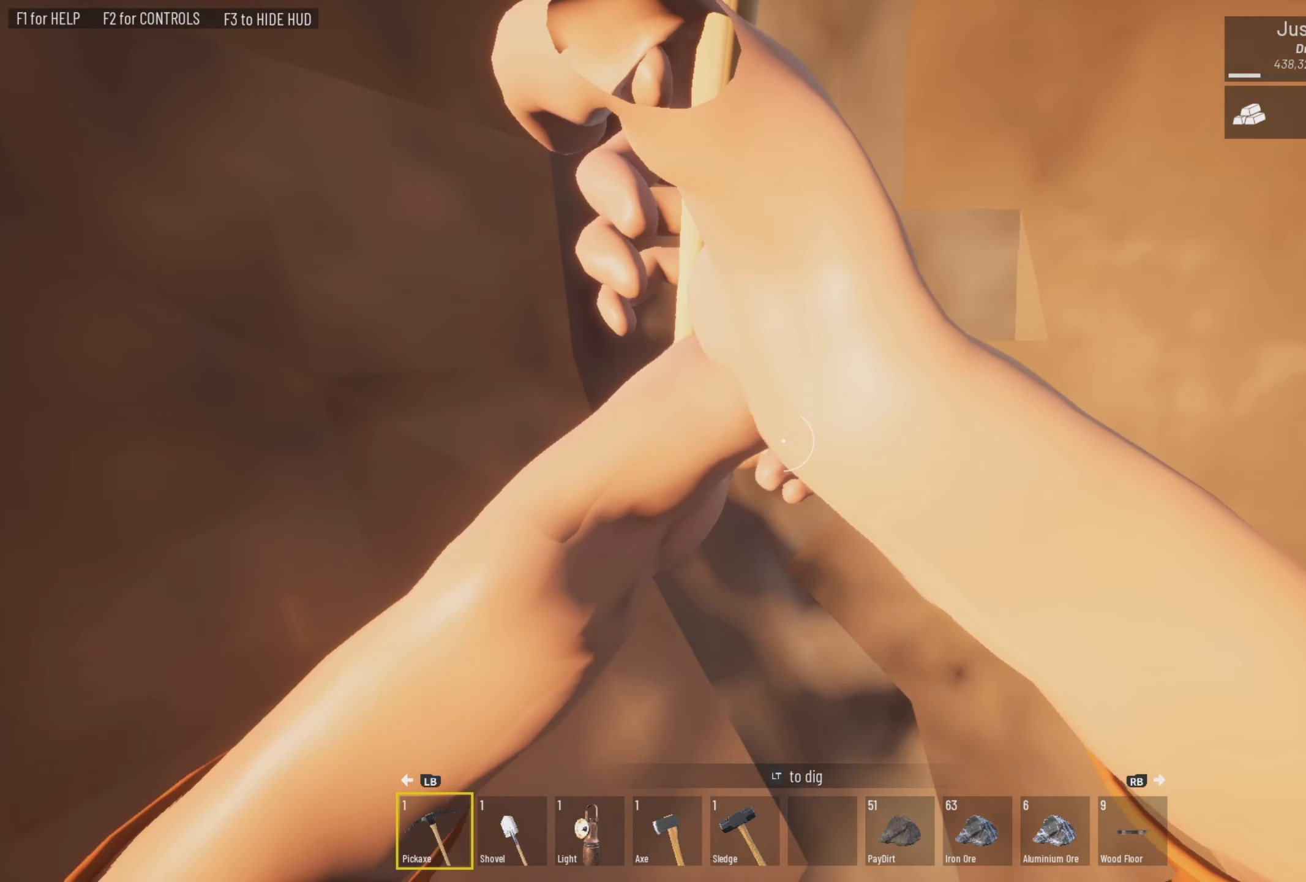
{"buttons": ["L2"], "left_stick": "center", "right_stick": "left", "events": [[383, "left_stick", "center"]]}
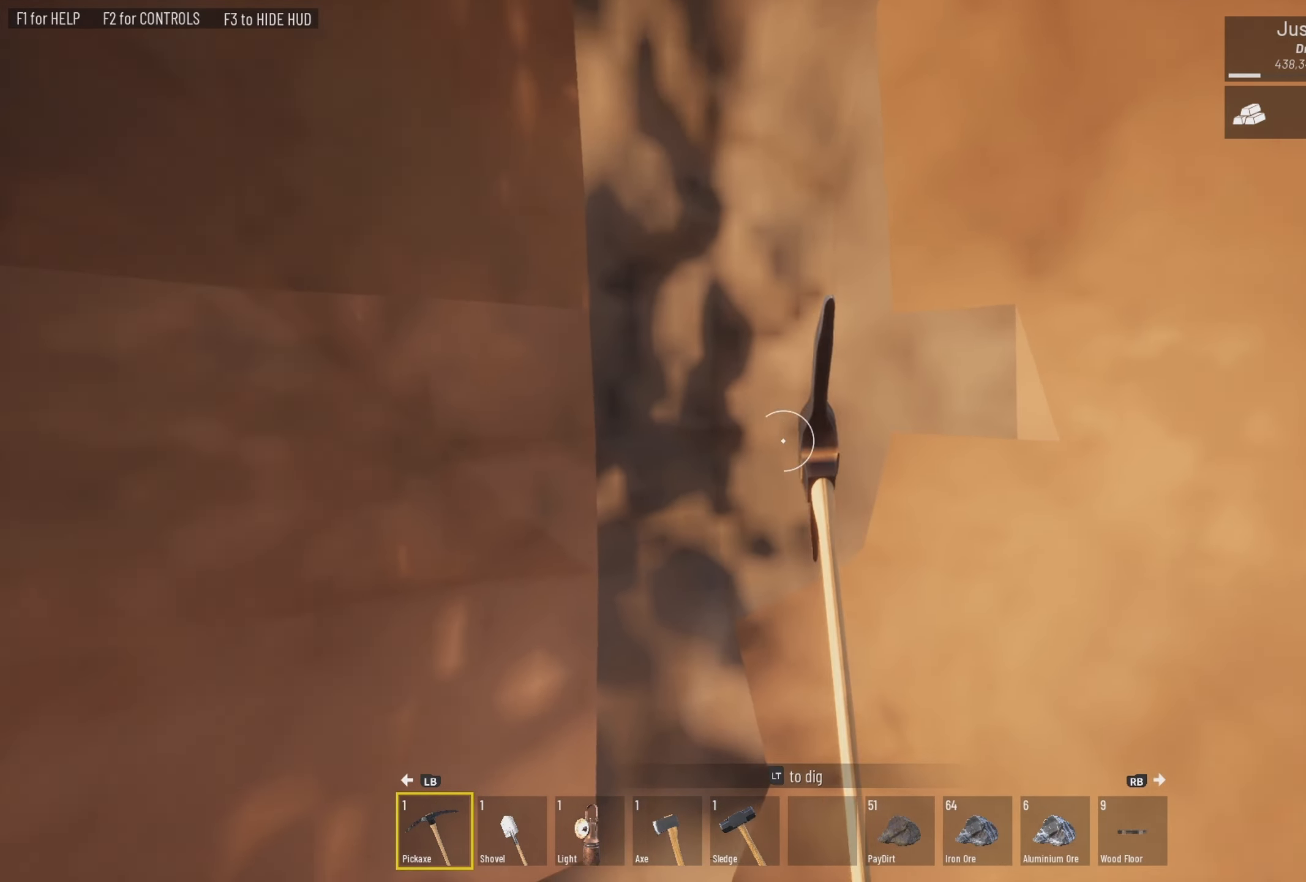
{"buttons": ["L2"], "left_stick": "up-right", "right_stick": "up", "events": [[183, "left_stick", "up-right"], [183, "right_stick", "center"], [483, "right_stick", "up"]]}